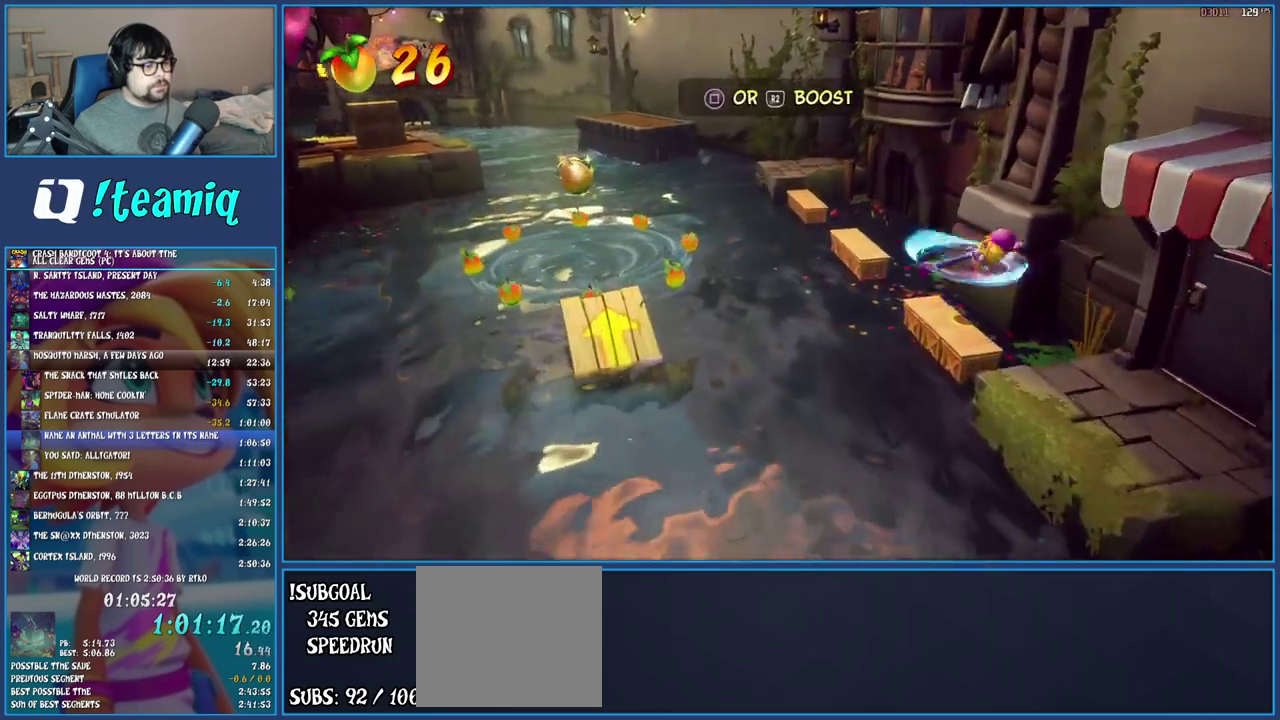
Gameplay with a controller (PlayStation layout); each line is a JSON object with the inputs held at the frame after it. "events" lists button and stick changes between this image and that frame as [ms after this image, input, new state], when the widget could be followed in between. Not read: L3 R3.
{"buttons": ["CROSS"], "left_stick": "up-left", "right_stick": "center", "events": [[183, "SQUARE", "up"]]}
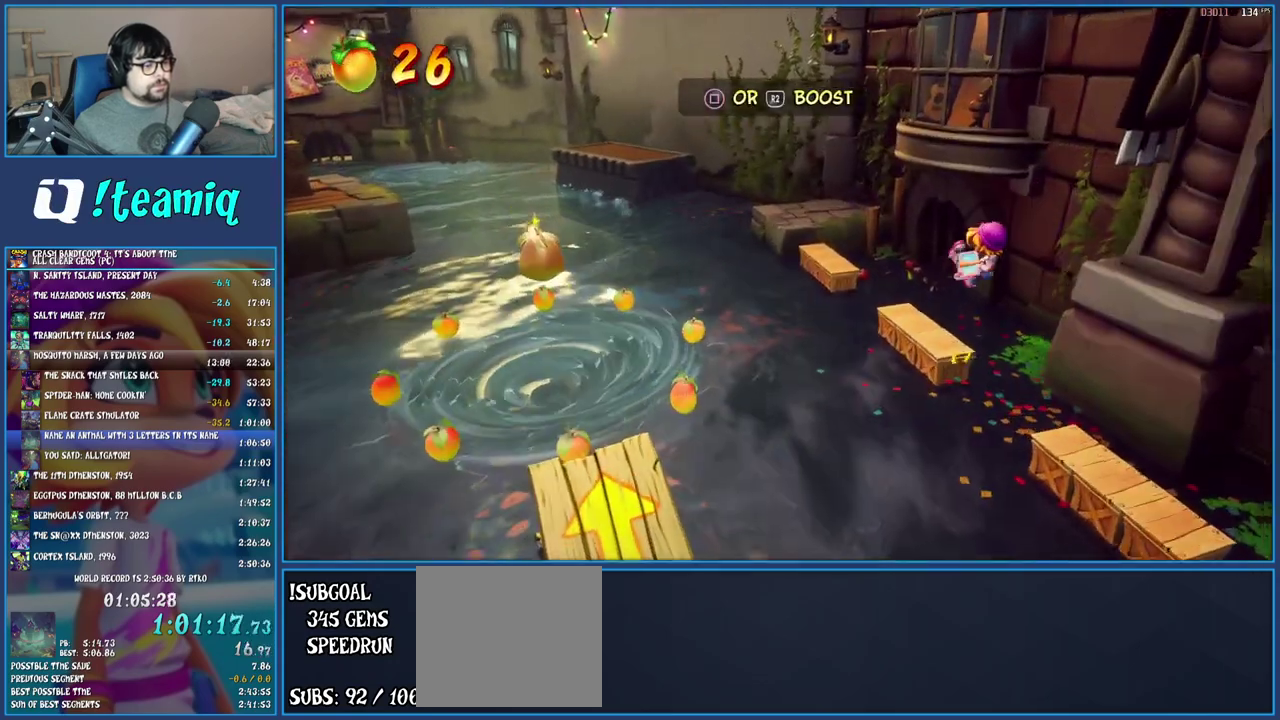
{"buttons": [], "left_stick": "up-left", "right_stick": "center", "events": [[17, "CROSS", "up"]]}
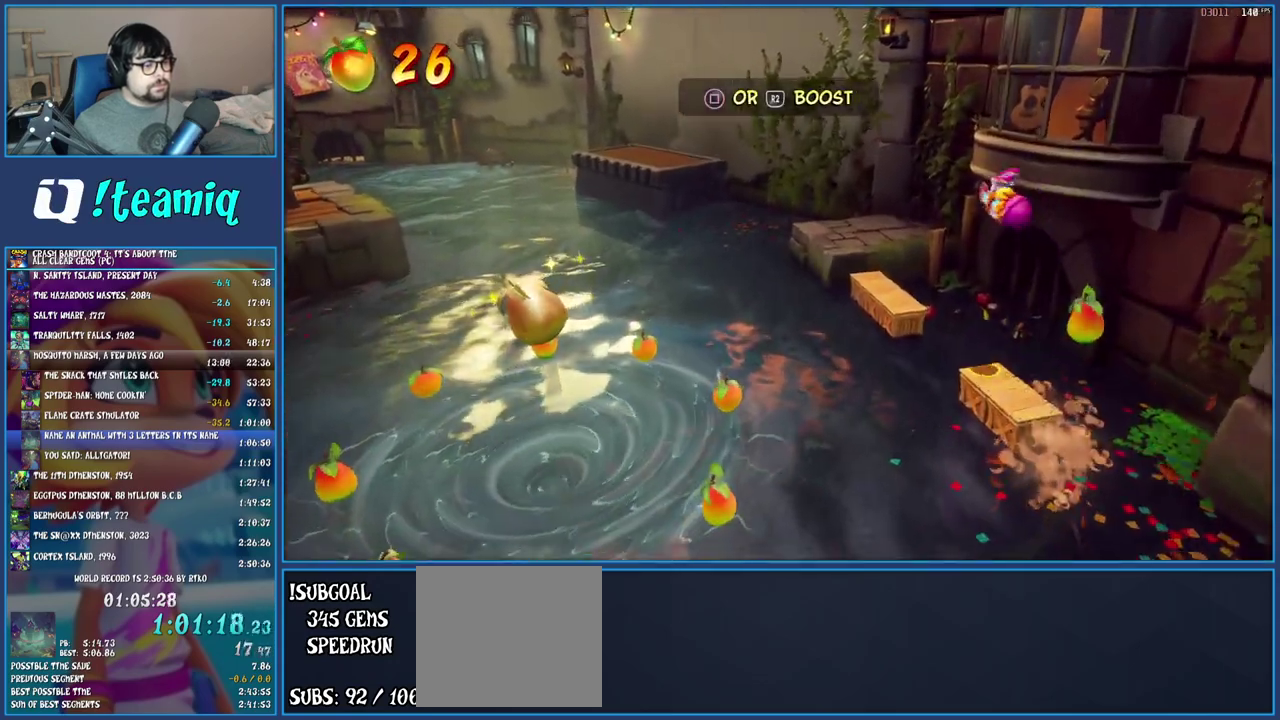
{"buttons": ["CROSS"], "left_stick": "up", "right_stick": "center", "events": [[417, "left_stick", "up"], [500, "CROSS", "down"]]}
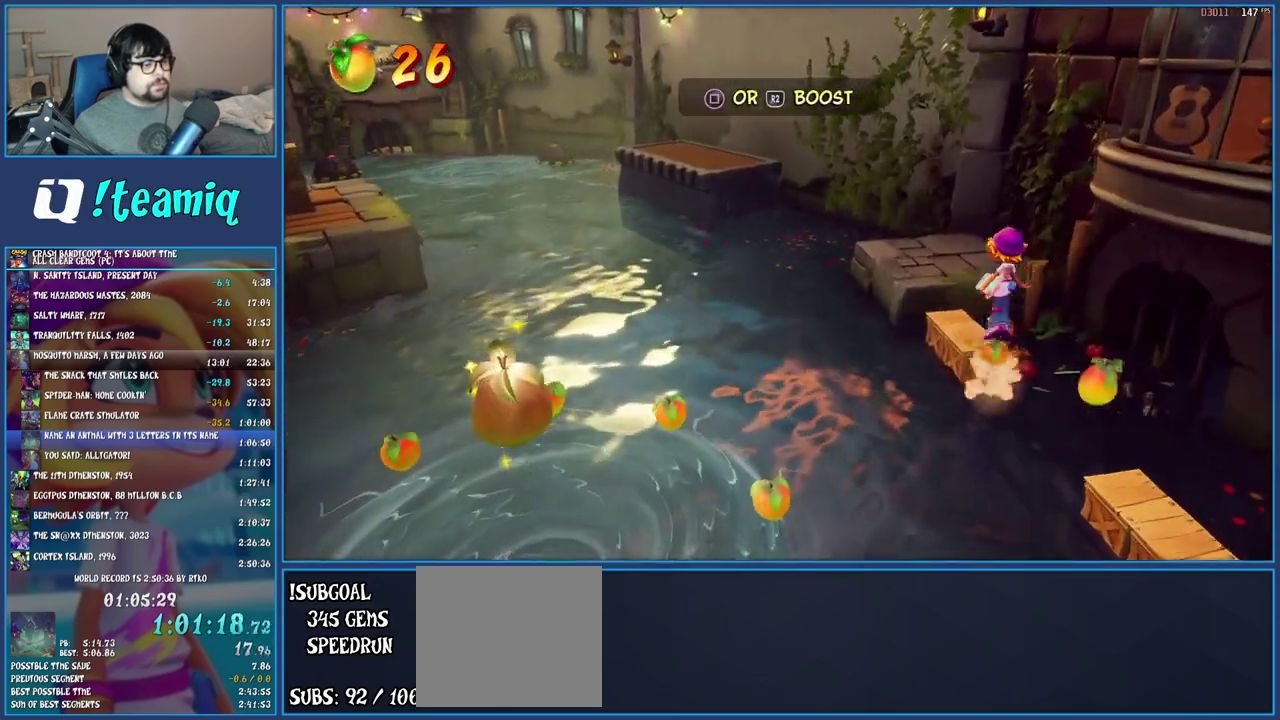
{"buttons": [], "left_stick": "up-left", "right_stick": "center", "events": [[167, "CROSS", "up"], [433, "left_stick", "up-left"]]}
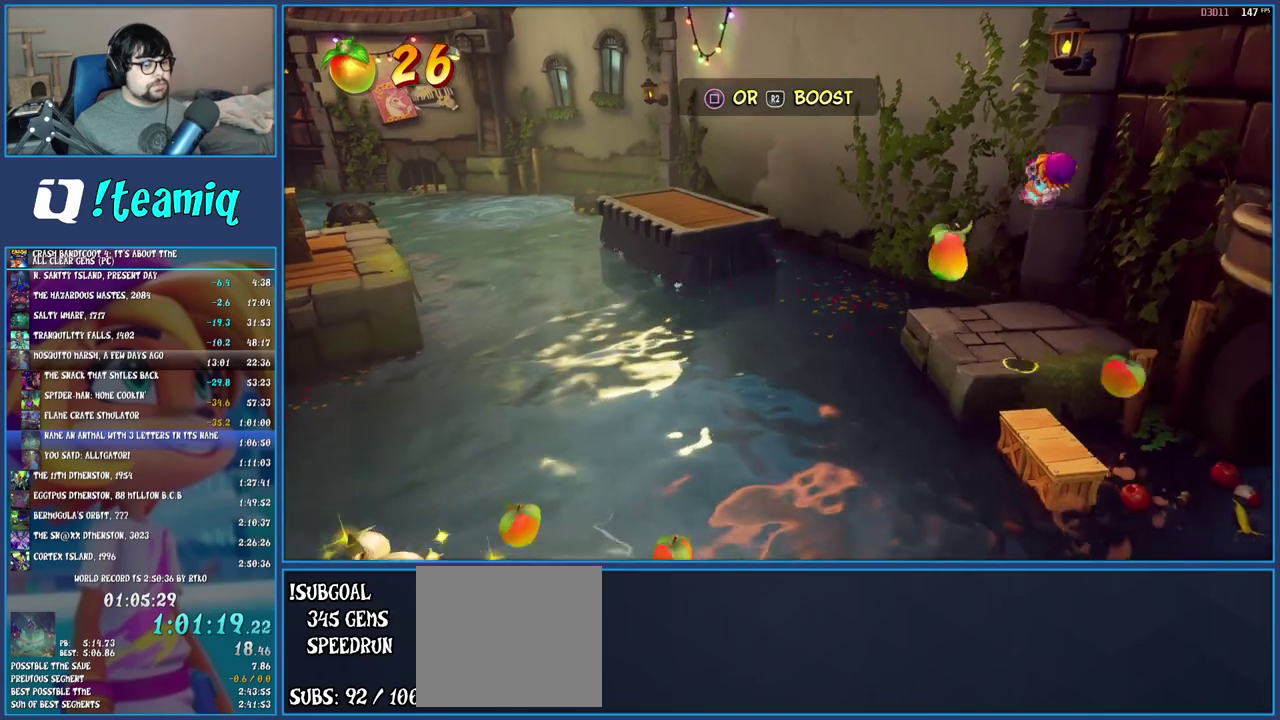
{"buttons": ["R1"], "left_stick": "up-left", "right_stick": "center", "events": [[283, "left_stick", "down-right"], [367, "left_stick", "up-left"], [483, "R1", "down"]]}
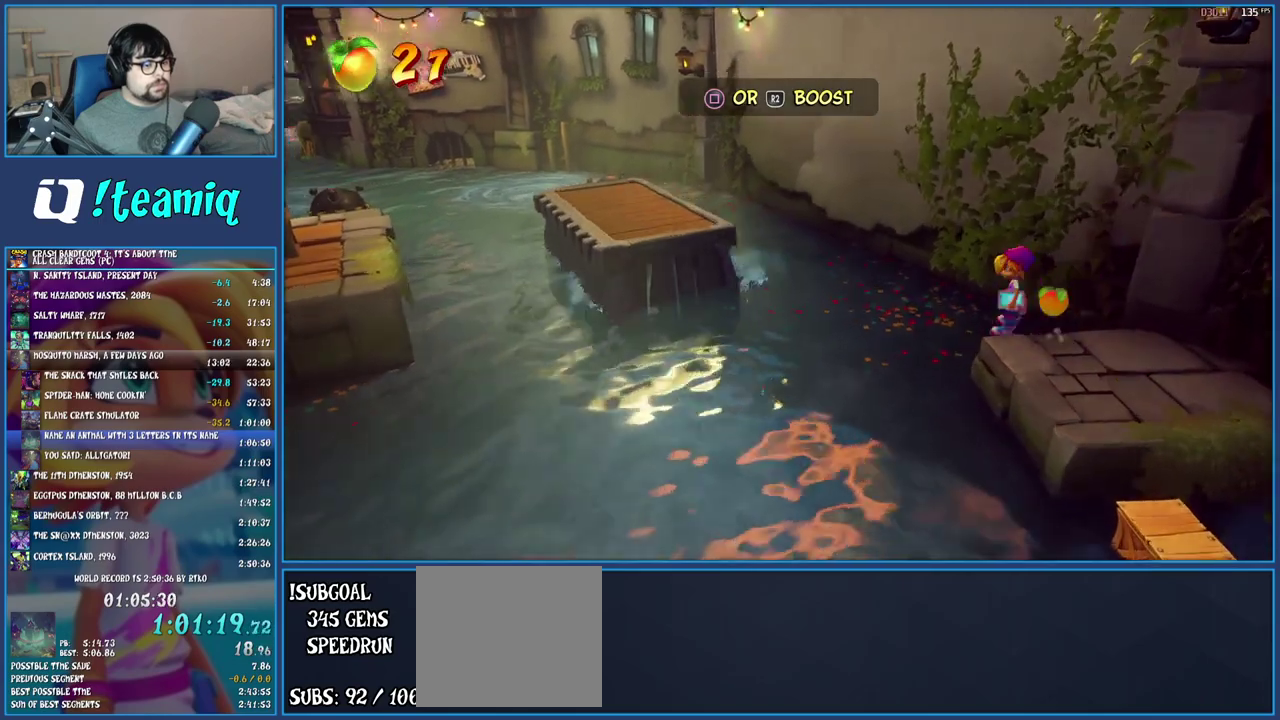
{"buttons": [], "left_stick": "up-left", "right_stick": "center", "events": [[133, "R1", "up"], [200, "SQUARE", "down"], [250, "CROSS", "down"], [467, "SQUARE", "up"], [483, "CROSS", "up"]]}
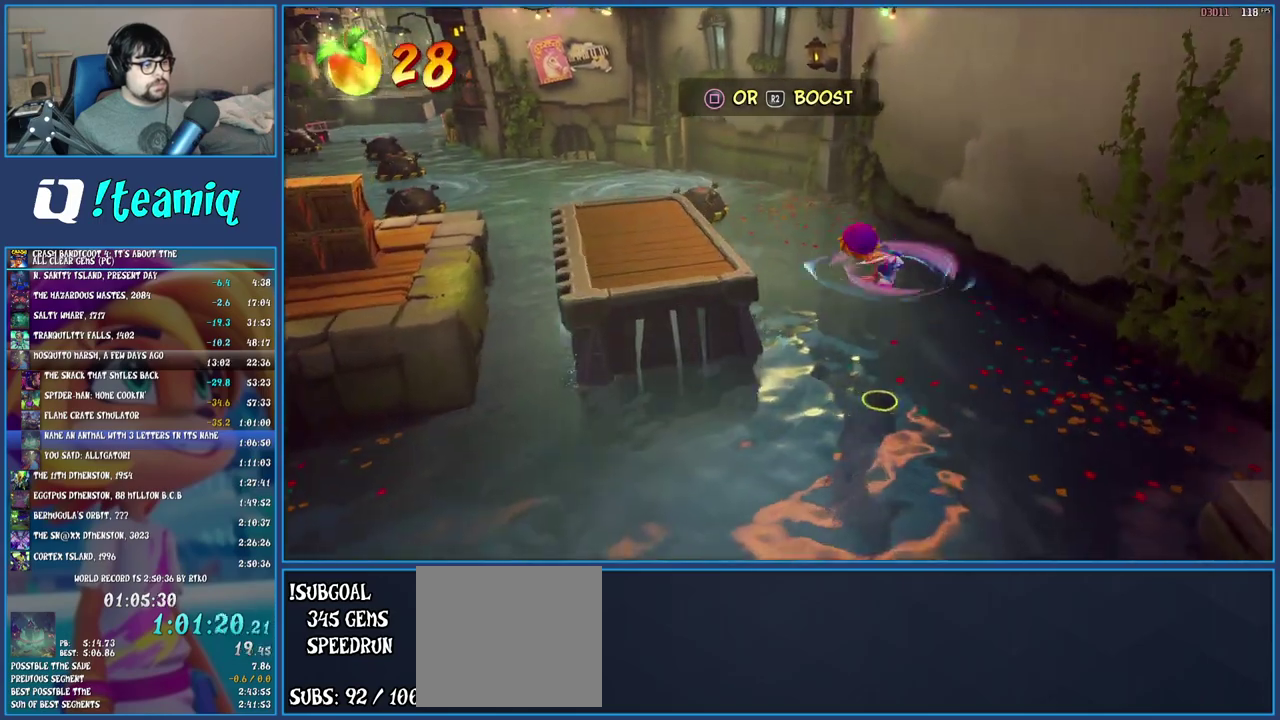
{"buttons": [], "left_stick": "left", "right_stick": "center", "events": [[200, "CROSS", "down"], [483, "CROSS", "up"], [483, "left_stick", "left"]]}
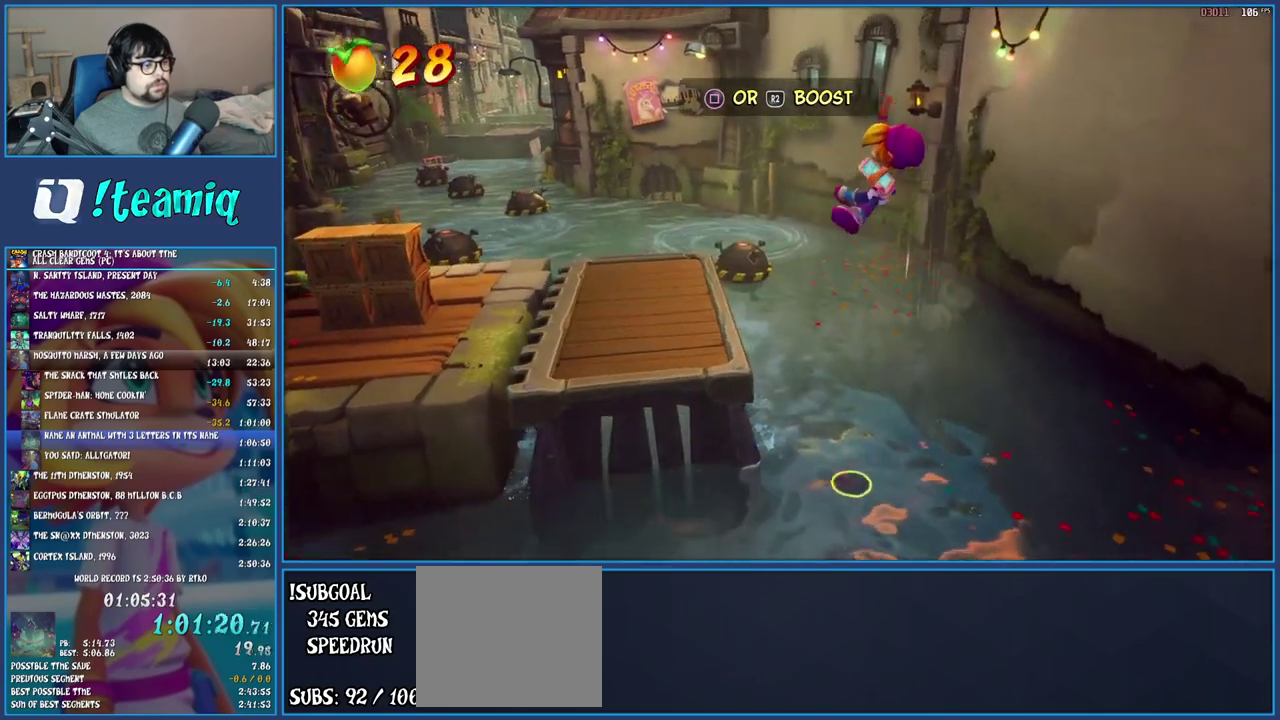
{"buttons": [], "left_stick": "up-left", "right_stick": "center", "events": [[100, "left_stick", "up-left"], [400, "left_stick", "left"], [467, "left_stick", "up-left"]]}
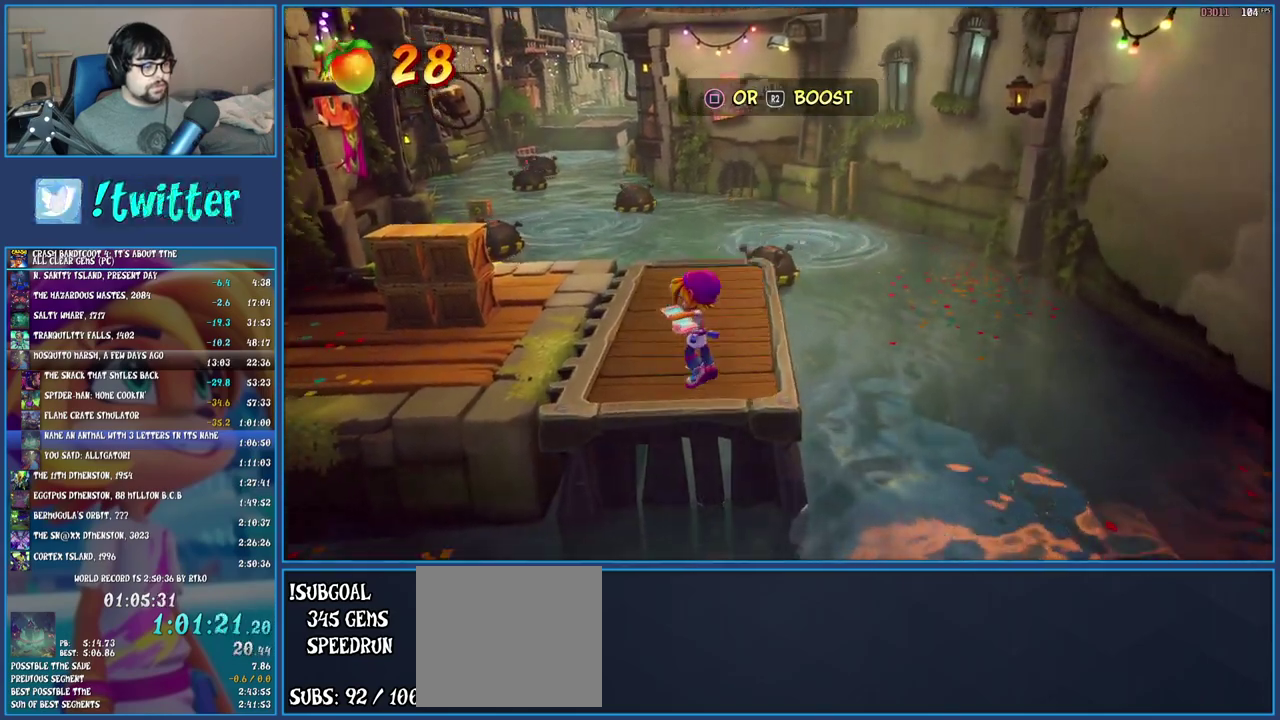
{"buttons": ["CROSS"], "left_stick": "up-left", "right_stick": "center", "events": [[167, "CROSS", "down"]]}
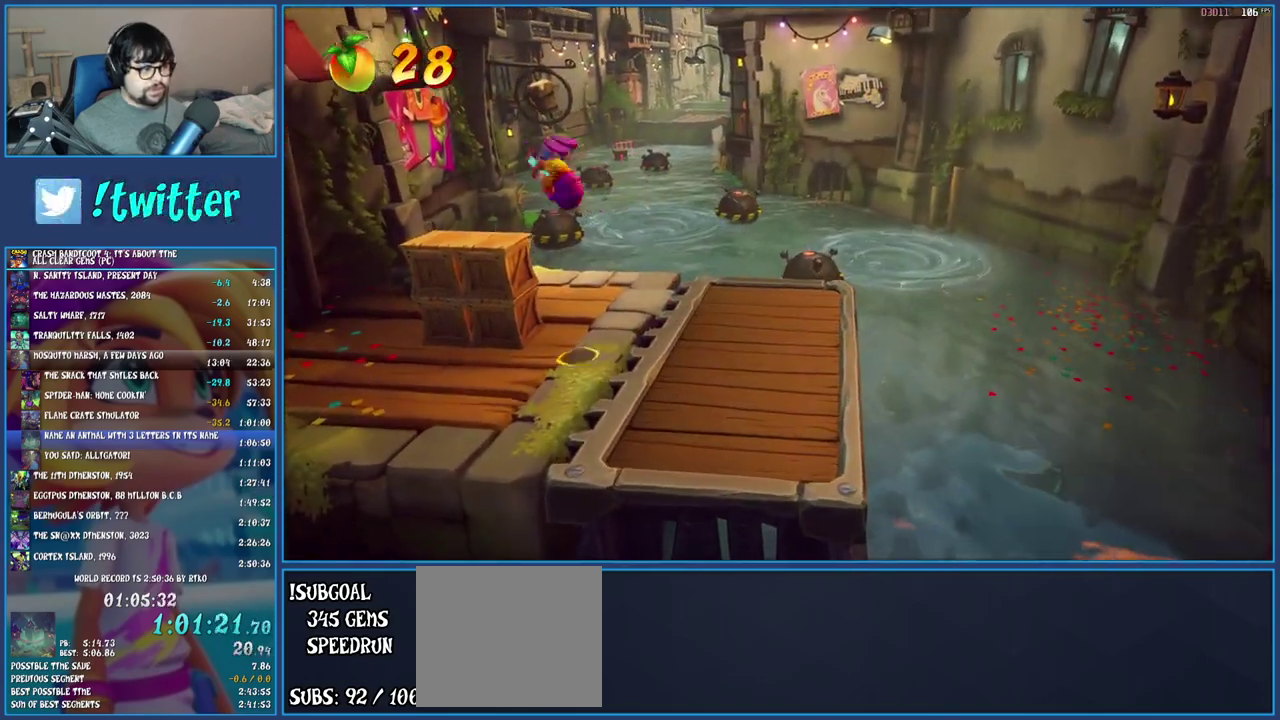
{"buttons": ["CROSS"], "left_stick": "center", "right_stick": "center", "events": [[250, "left_stick", "left"], [300, "left_stick", "center"], [400, "CROSS", "up"], [483, "CROSS", "down"]]}
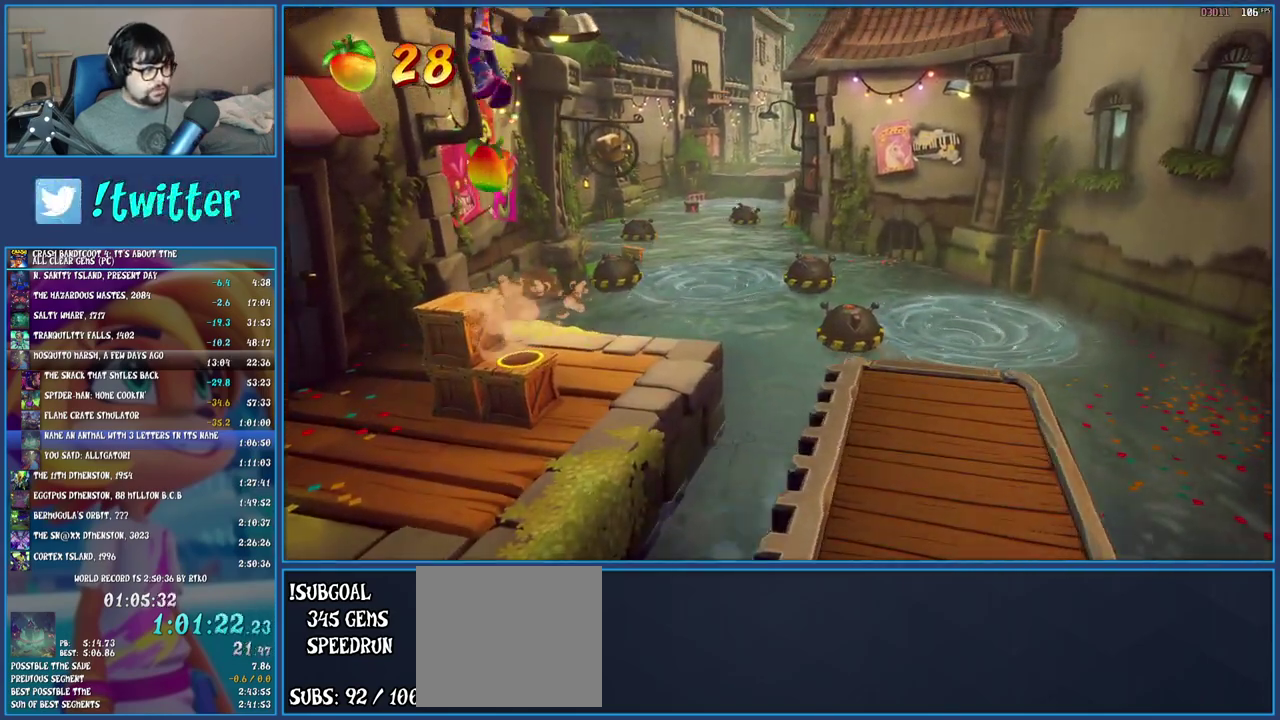
{"buttons": [], "left_stick": "center", "right_stick": "center", "events": [[250, "CROSS", "up"], [317, "left_stick", "left"], [467, "left_stick", "center"]]}
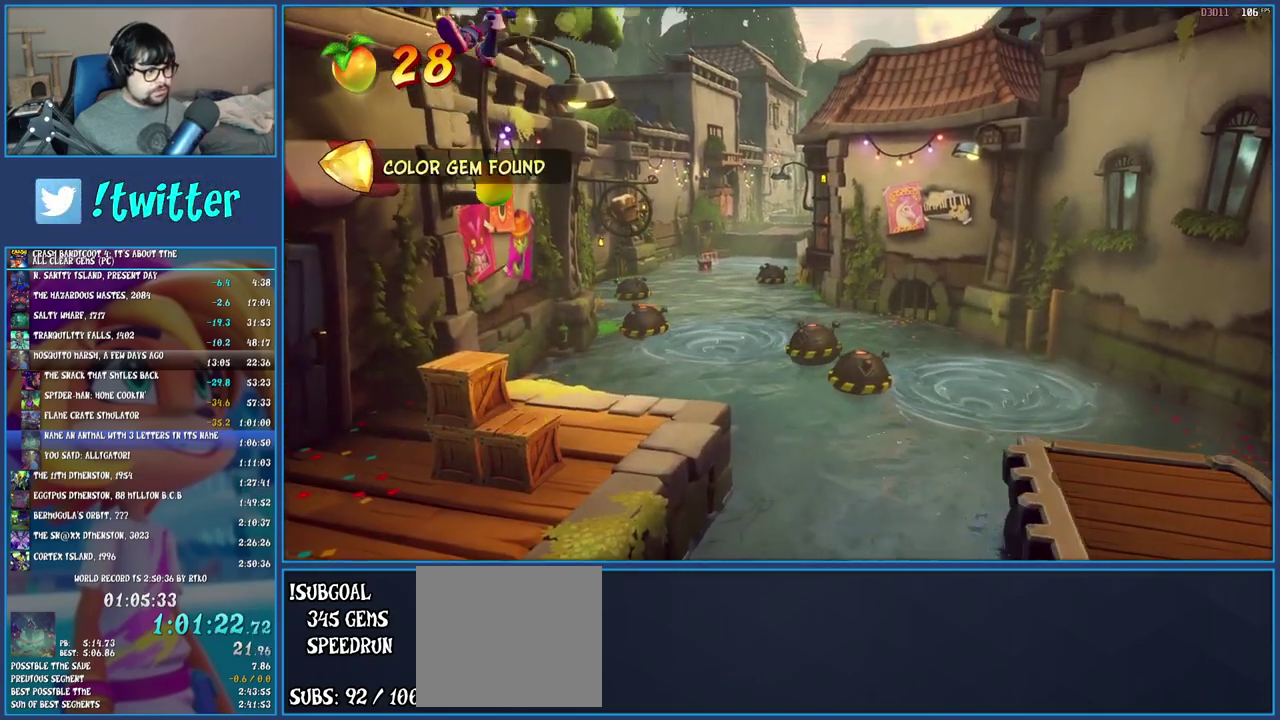
{"buttons": ["SQUARE"], "left_stick": "center", "right_stick": "center", "events": [[317, "SQUARE", "down"]]}
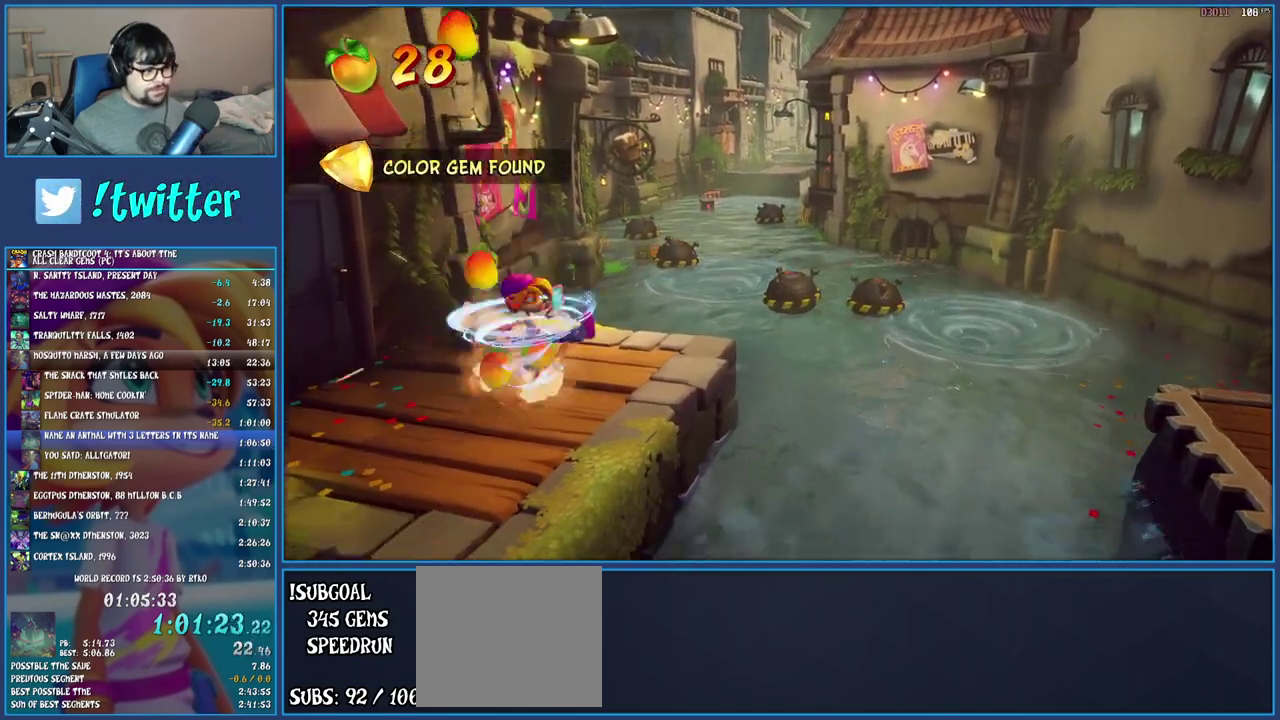
{"buttons": [], "left_stick": "down-right", "right_stick": "center", "events": [[67, "left_stick", "down-right"], [83, "SQUARE", "up"]]}
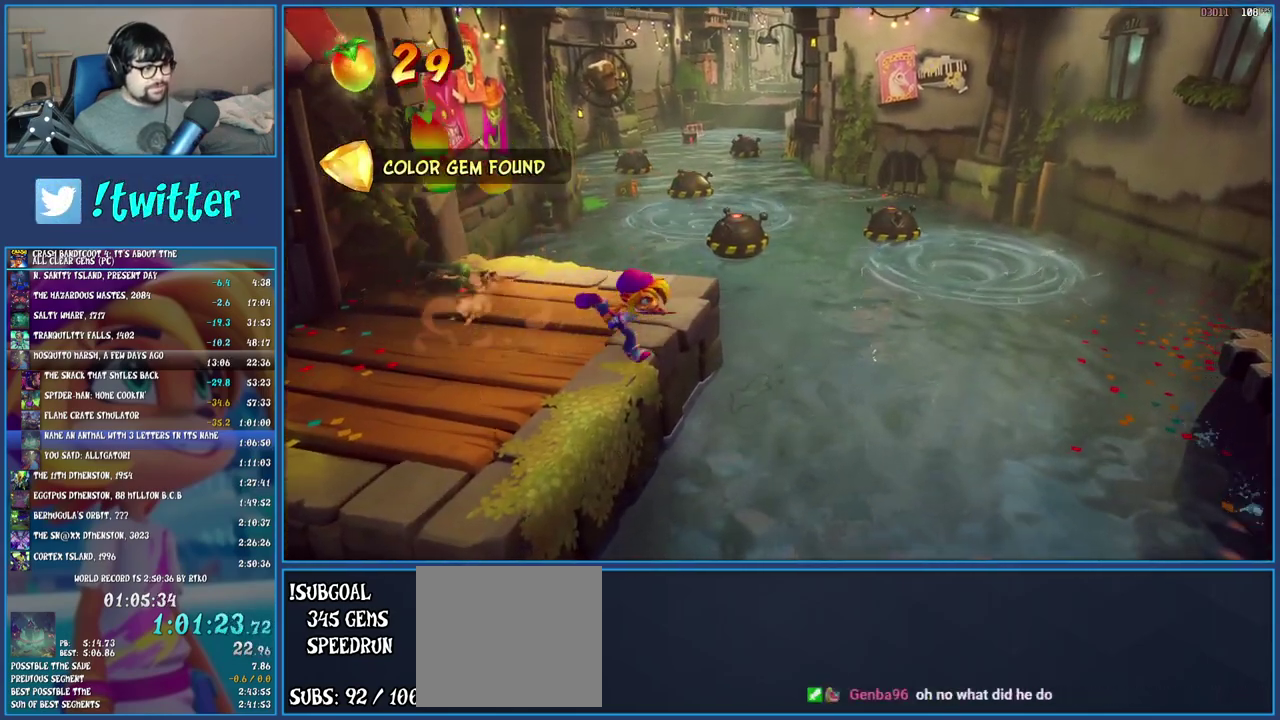
{"buttons": ["CROSS", "SQUARE"], "left_stick": "right", "right_stick": "center", "events": [[50, "R1", "down"], [233, "R1", "up"], [333, "SQUARE", "down"], [400, "CROSS", "down"], [500, "left_stick", "right"]]}
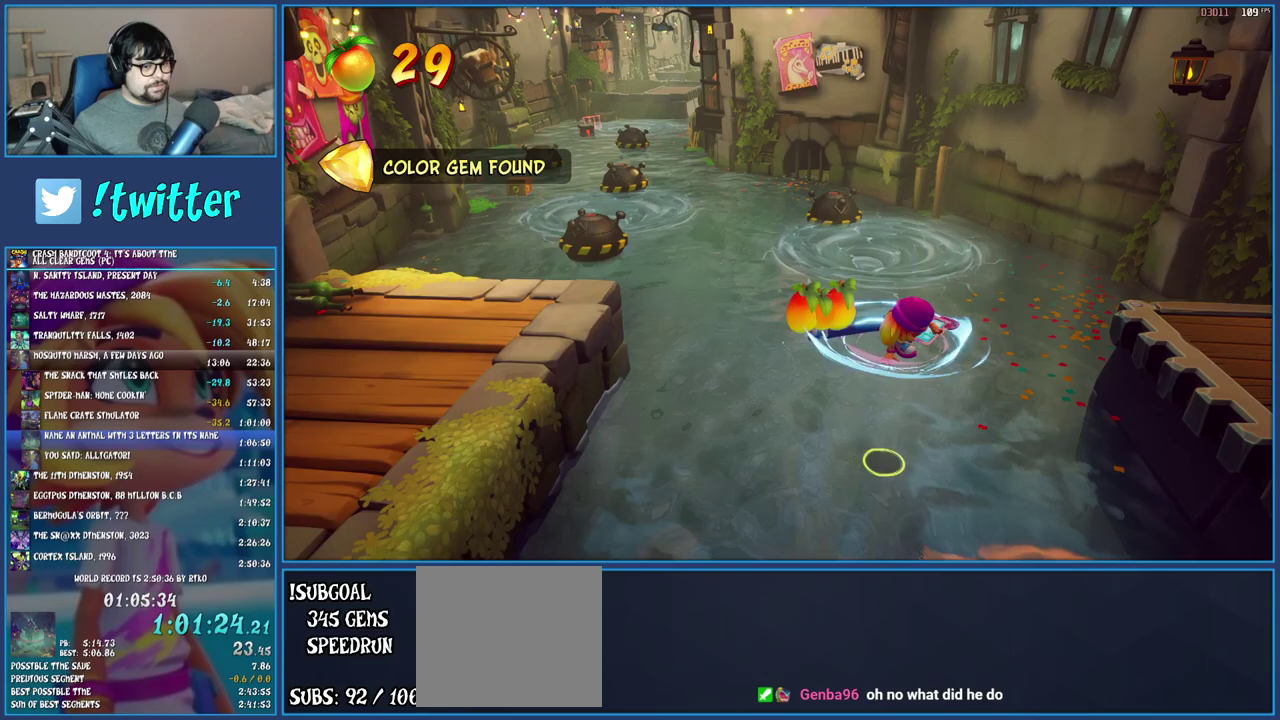
{"buttons": [], "left_stick": "down-right", "right_stick": "center", "events": [[400, "CROSS", "up"], [433, "SQUARE", "up"], [500, "left_stick", "down-right"]]}
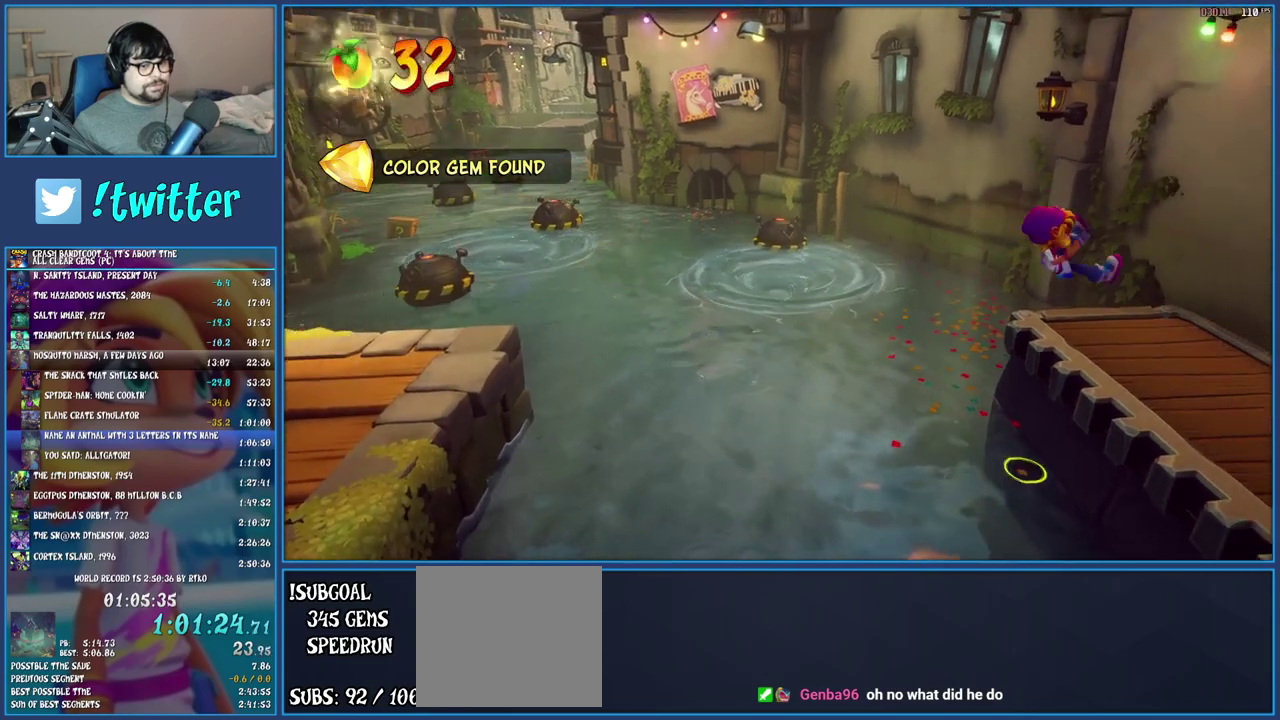
{"buttons": [], "left_stick": "down", "right_stick": "center", "events": [[117, "left_stick", "up-left"], [183, "left_stick", "down-right"], [283, "left_stick", "down"]]}
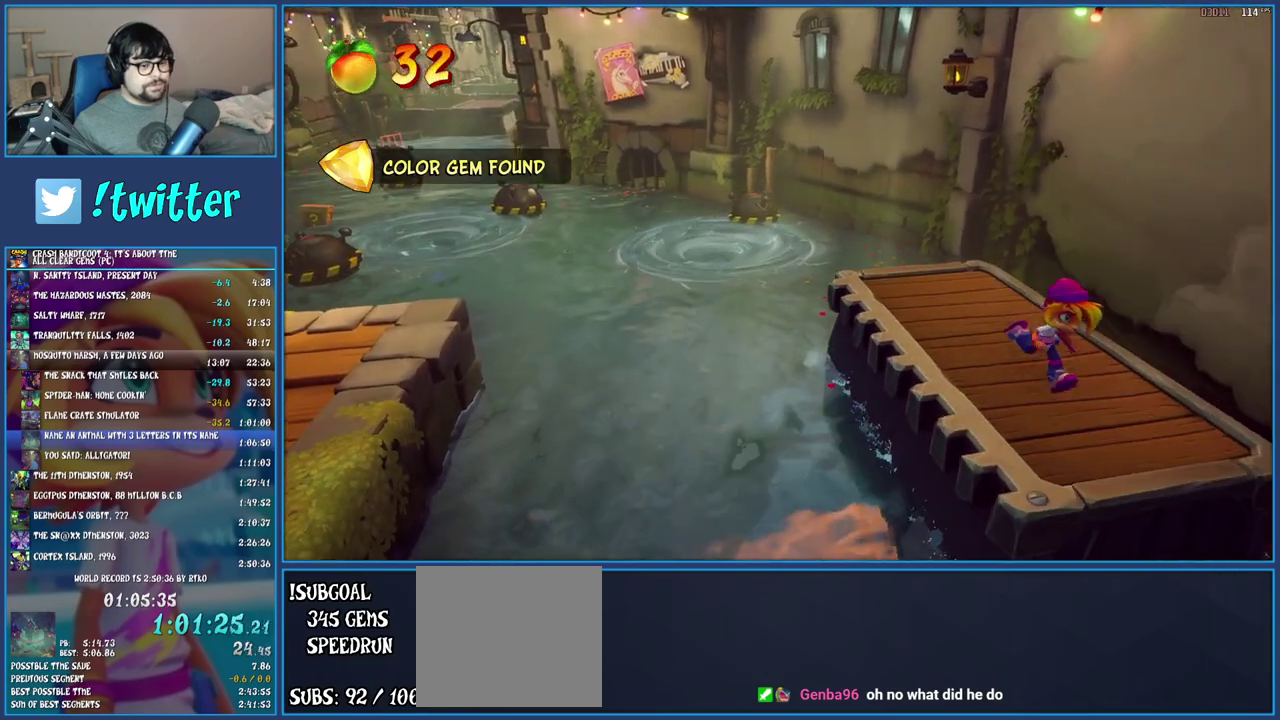
{"buttons": ["CROSS", "SQUARE"], "left_stick": "down-right", "right_stick": "center", "events": [[50, "left_stick", "down-right"], [167, "R1", "down"], [300, "R1", "up"], [383, "SQUARE", "down"], [400, "CROSS", "down"]]}
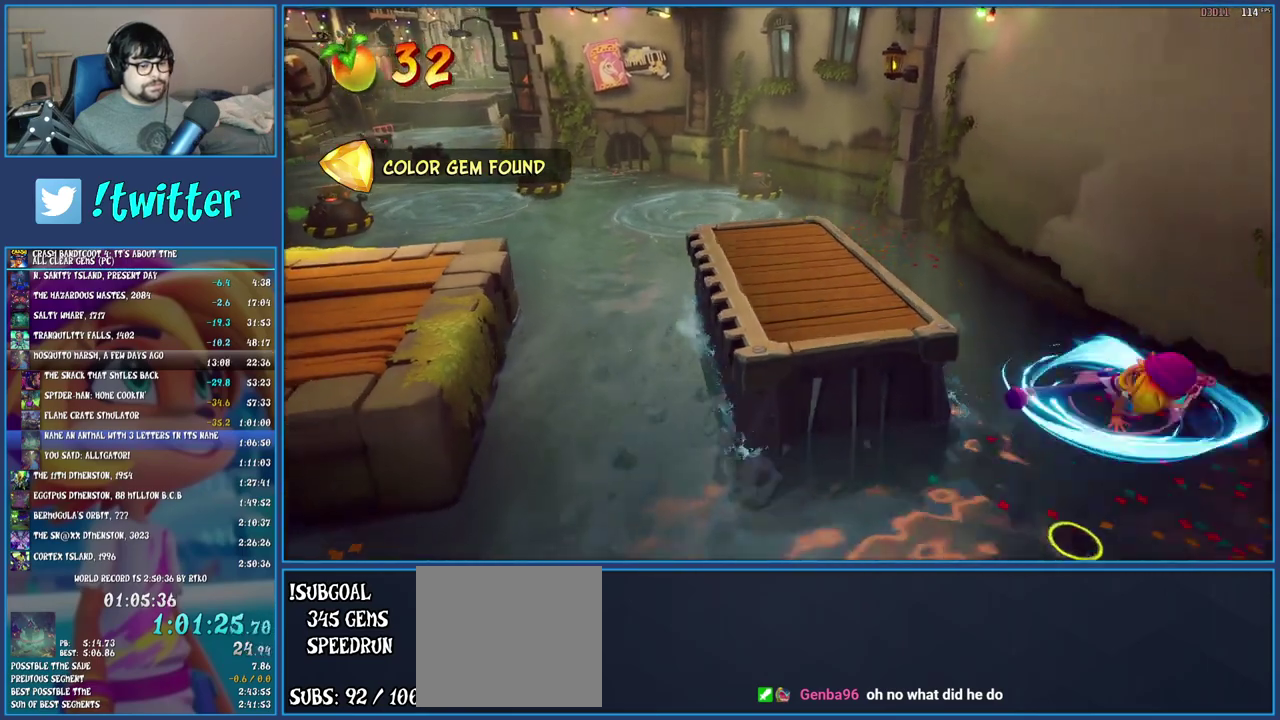
{"buttons": ["CROSS", "SQUARE"], "left_stick": "down-right", "right_stick": "center"}
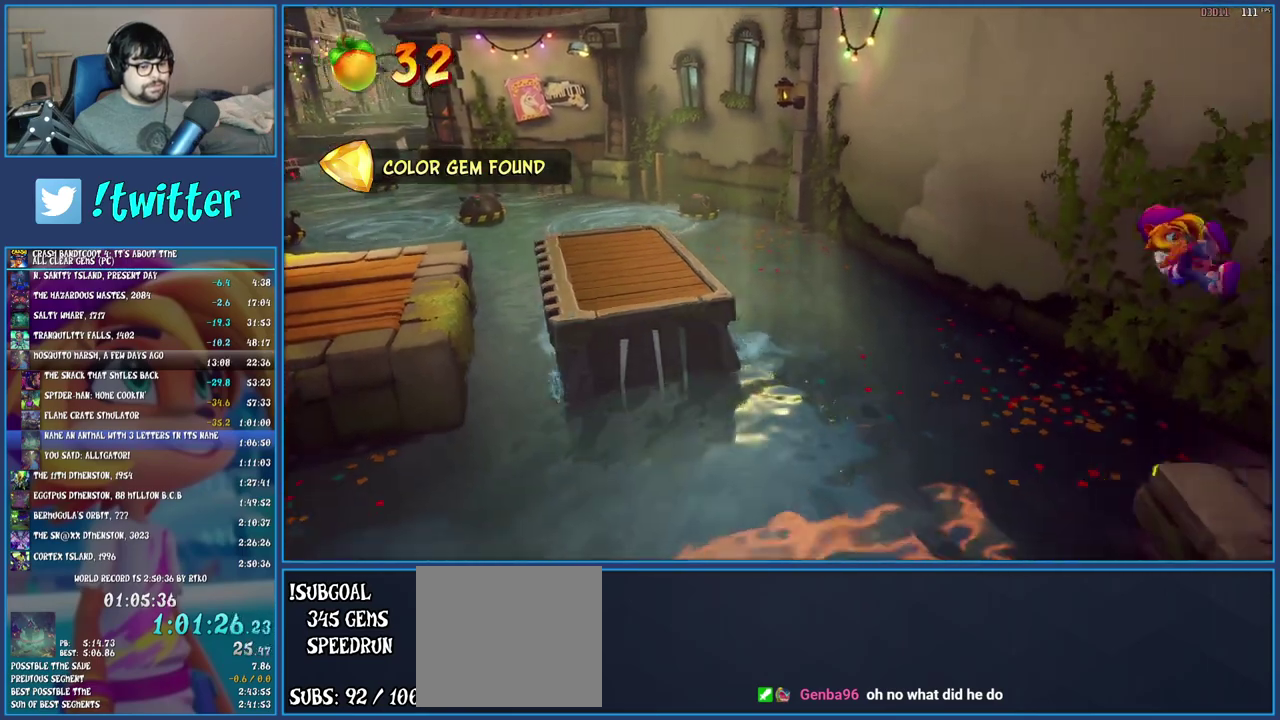
{"buttons": ["SQUARE"], "left_stick": "down", "right_stick": "center", "events": [[117, "SQUARE", "up"], [133, "CROSS", "up"], [250, "left_stick", "down"], [383, "R1", "down"], [483, "R1", "up"], [500, "SQUARE", "down"]]}
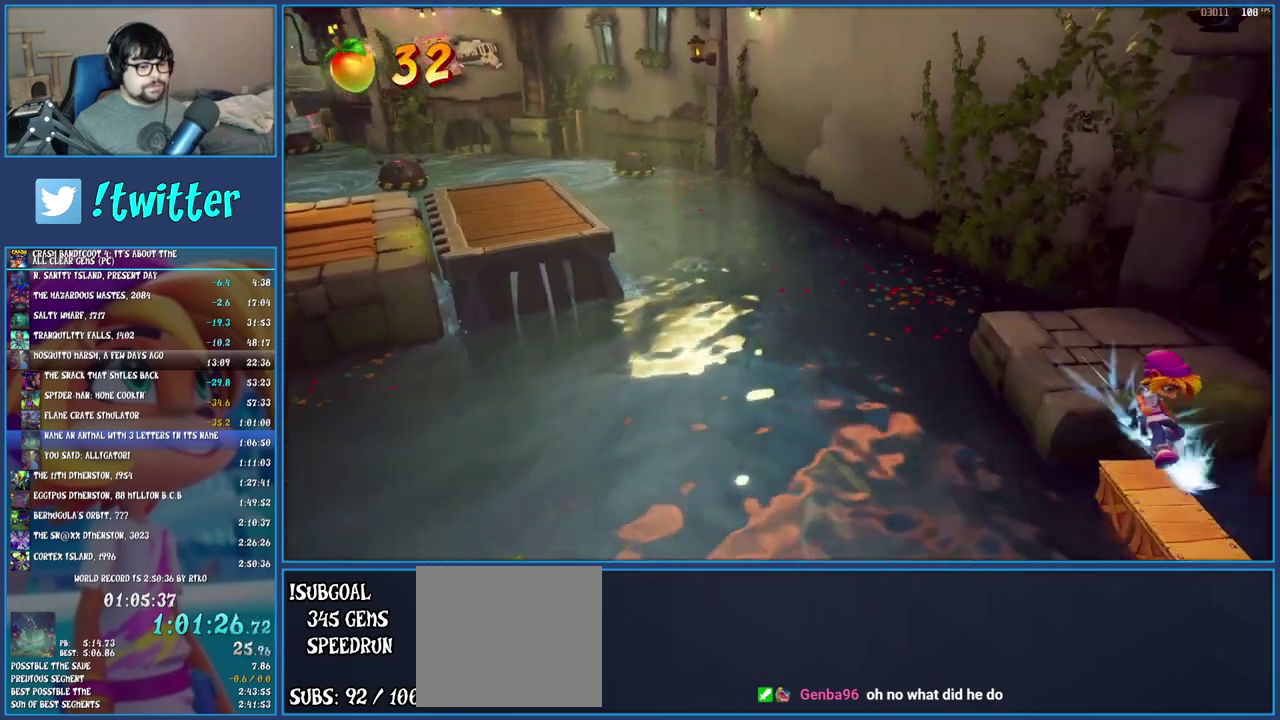
{"buttons": [], "left_stick": "down", "right_stick": "center", "events": [[50, "CROSS", "down"], [383, "CROSS", "up"], [383, "SQUARE", "up"]]}
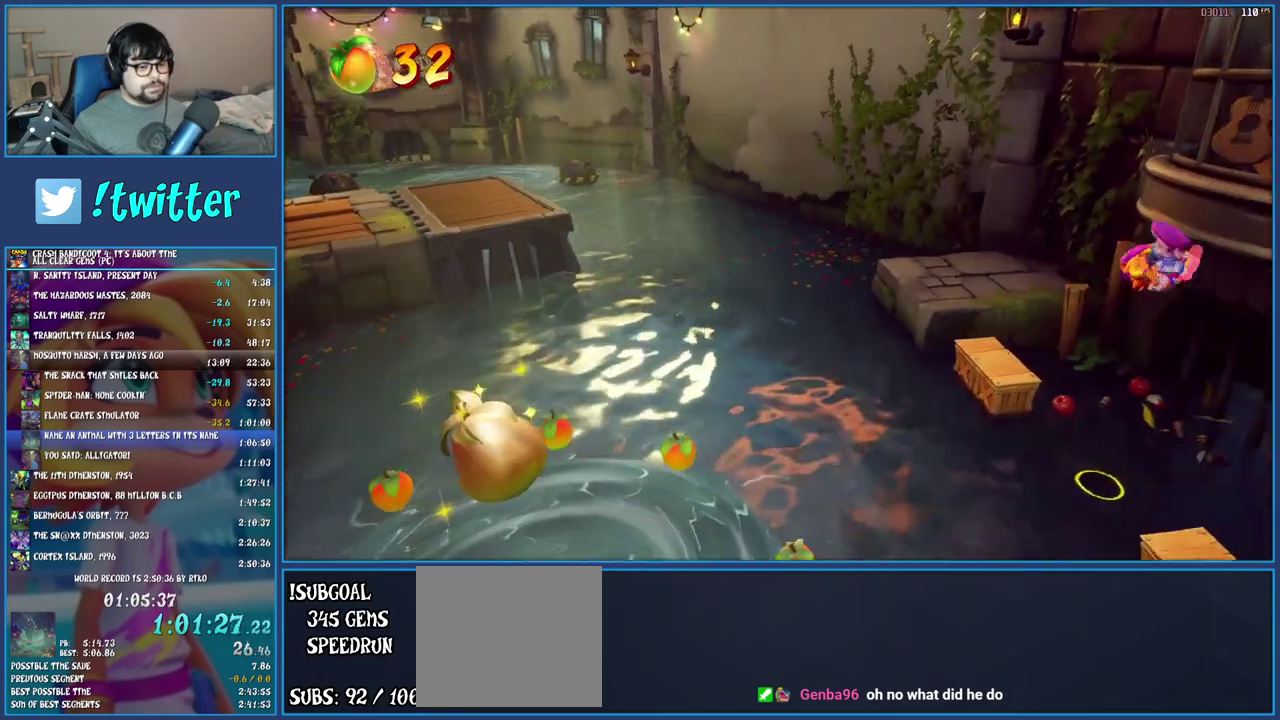
{"buttons": ["CROSS"], "left_stick": "down", "right_stick": "center", "events": [[167, "CROSS", "down"]]}
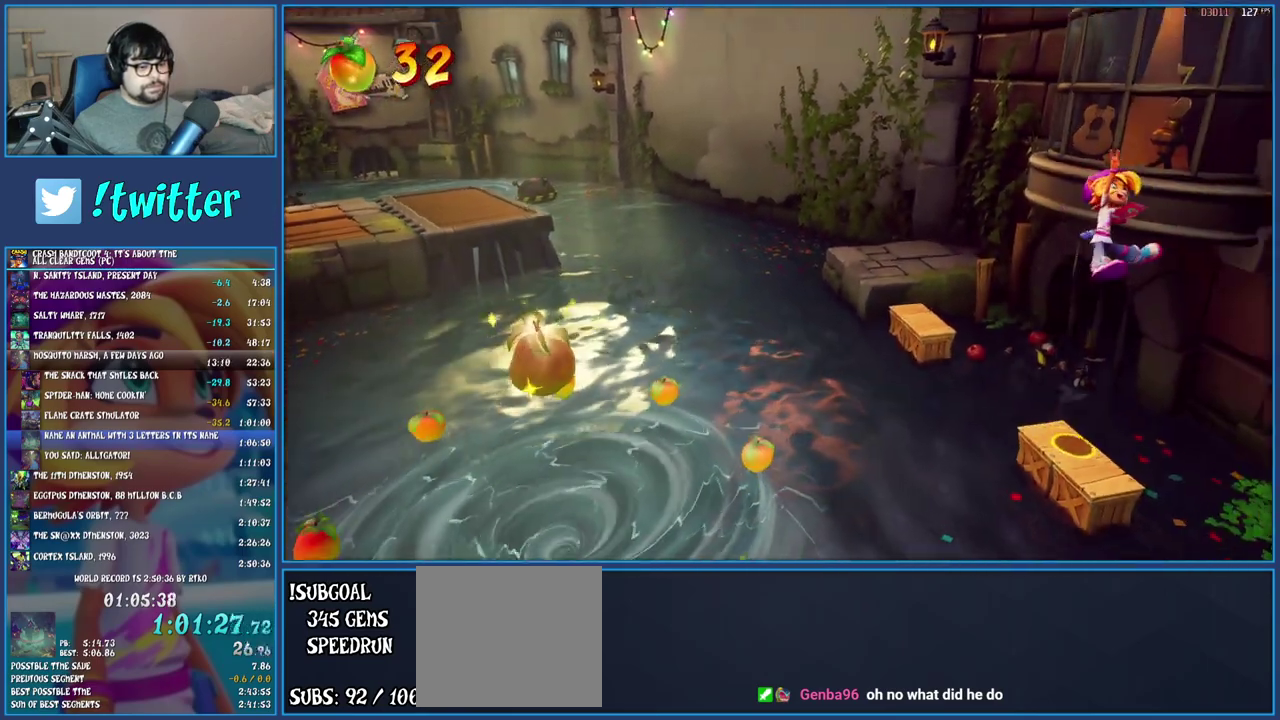
{"buttons": ["CROSS"], "left_stick": "down-right", "right_stick": "center", "events": [[450, "left_stick", "down-right"]]}
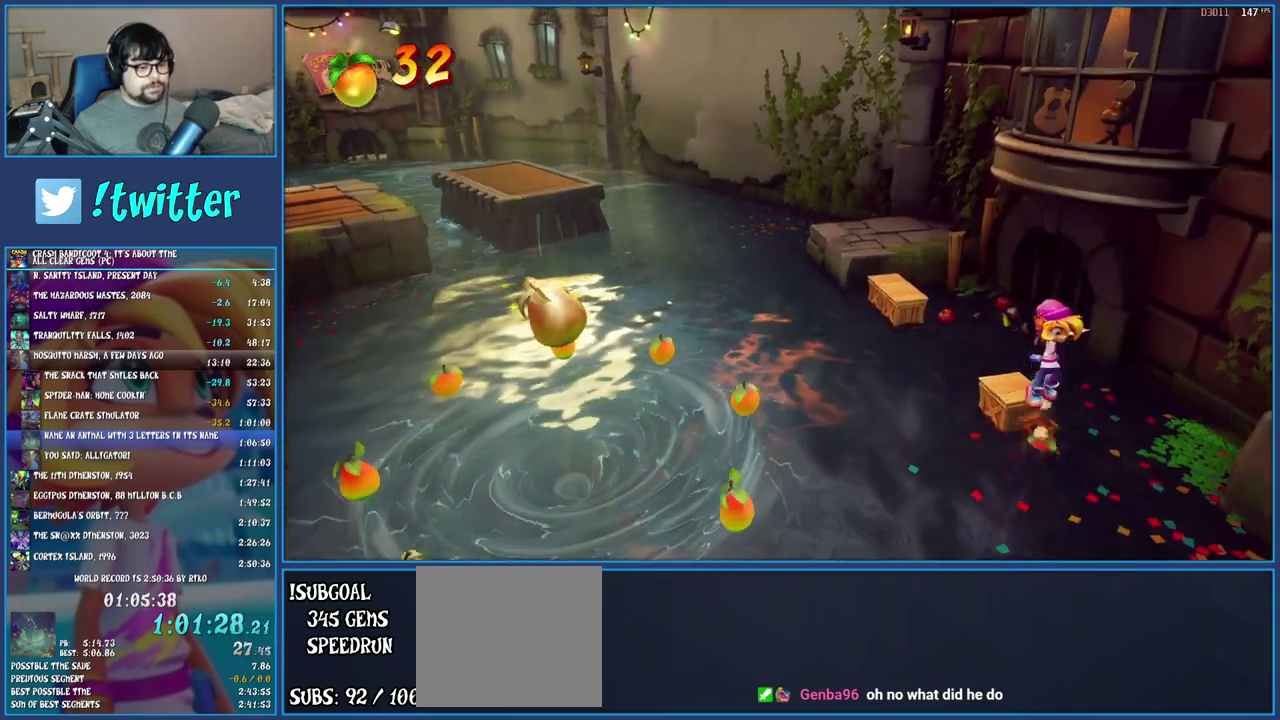
{"buttons": ["CROSS"], "left_stick": "down-right", "right_stick": "center", "events": []}
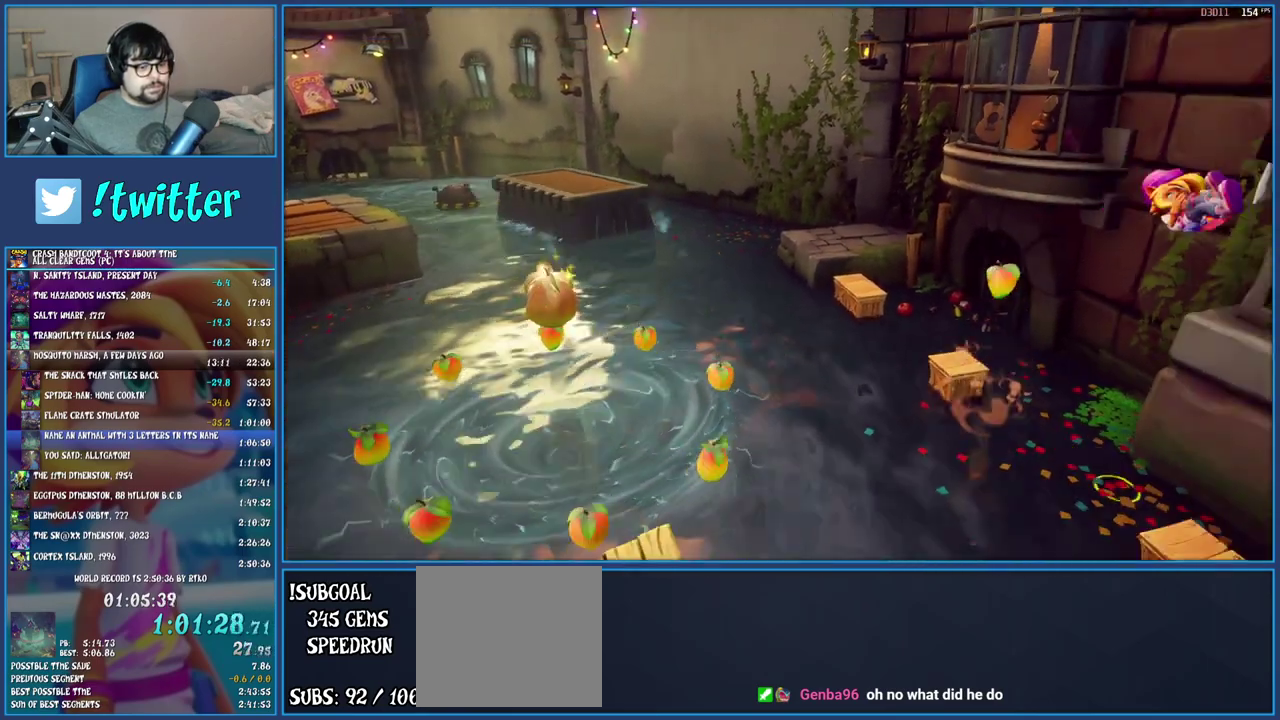
{"buttons": ["CROSS"], "left_stick": "down-right", "right_stick": "center", "events": [[50, "left_stick", "down"], [350, "left_stick", "up-left"], [433, "left_stick", "down-right"]]}
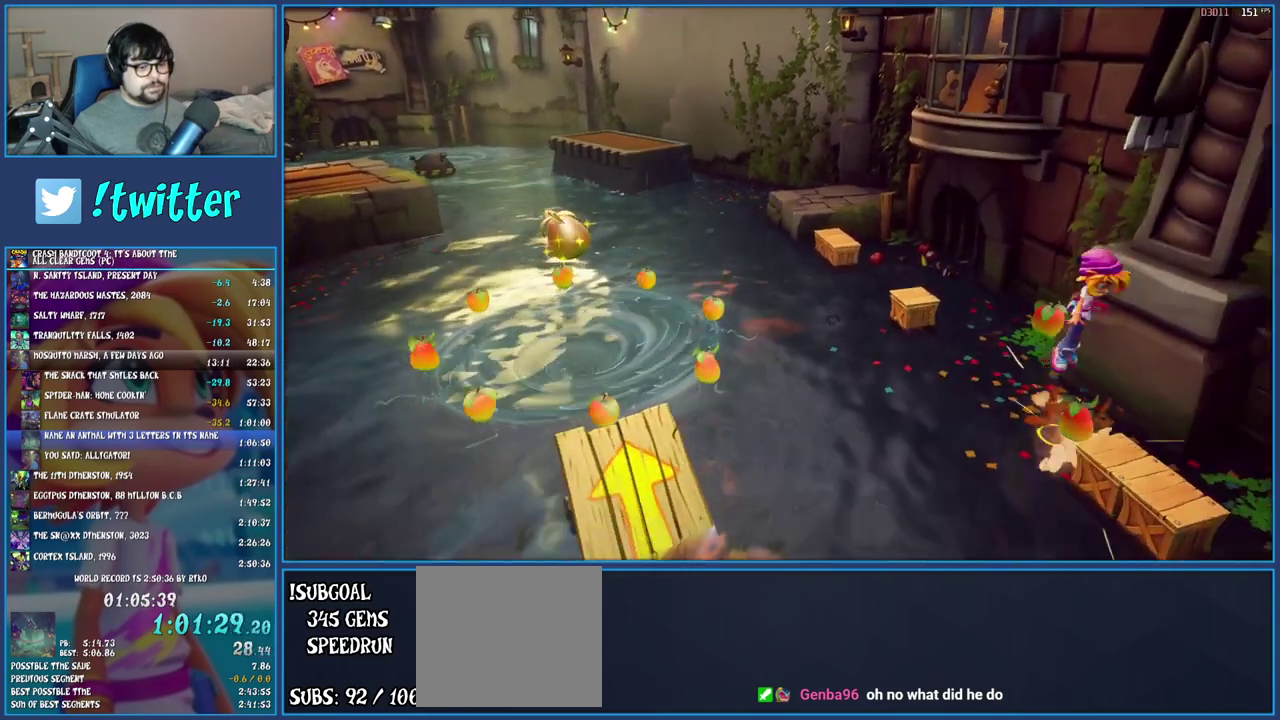
{"buttons": [], "left_stick": "down", "right_stick": "center", "events": [[67, "left_stick", "down"], [233, "CROSS", "up"]]}